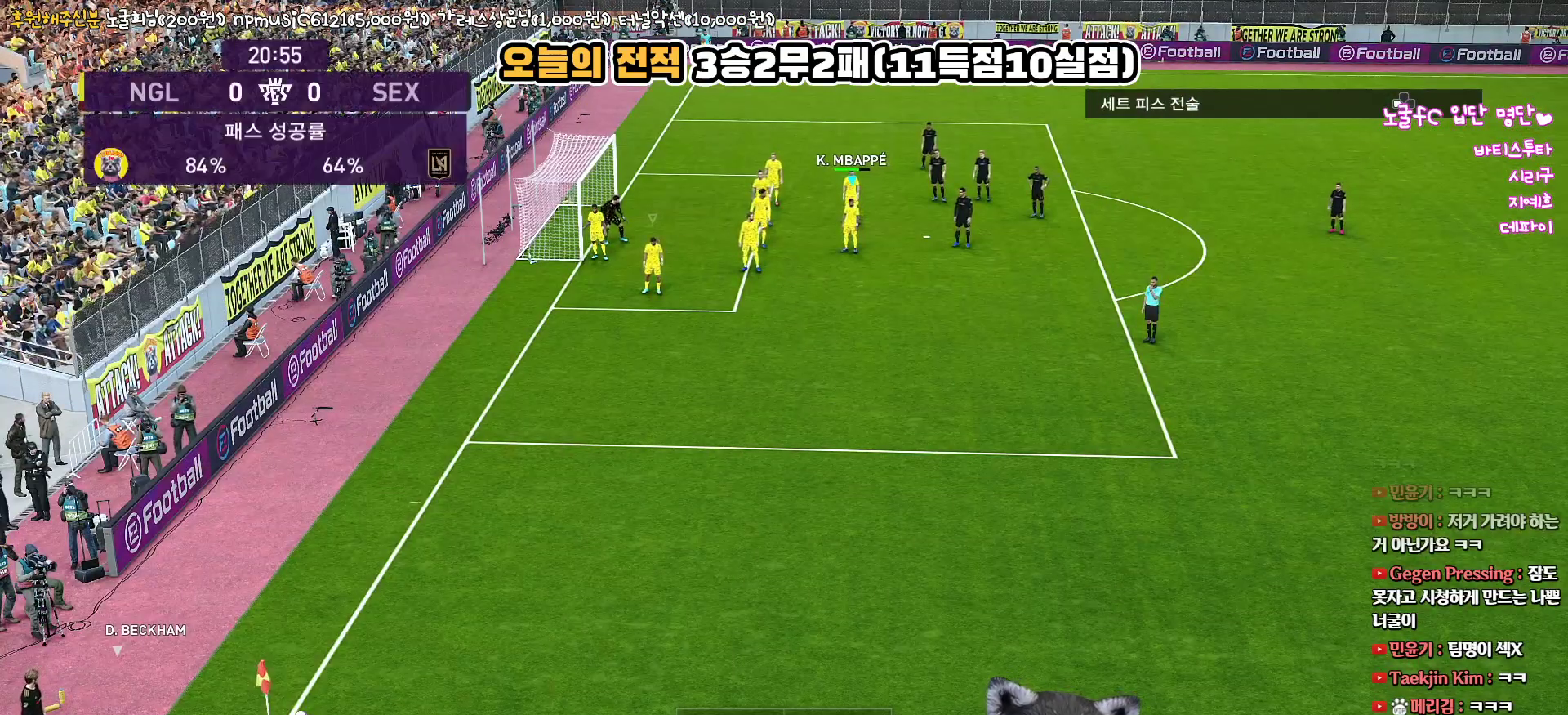
Gameplay with a controller (PlayStation layout); each line is a JSON object with the inputs held at the frame after it. "events" lists button and stick changes between this image and that frame as [ms after this image, input, new state], when the widget could be followed in between.
{"buttons": [], "left_stick": "center", "right_stick": "center", "events": [[50, "right_stick", "center"]]}
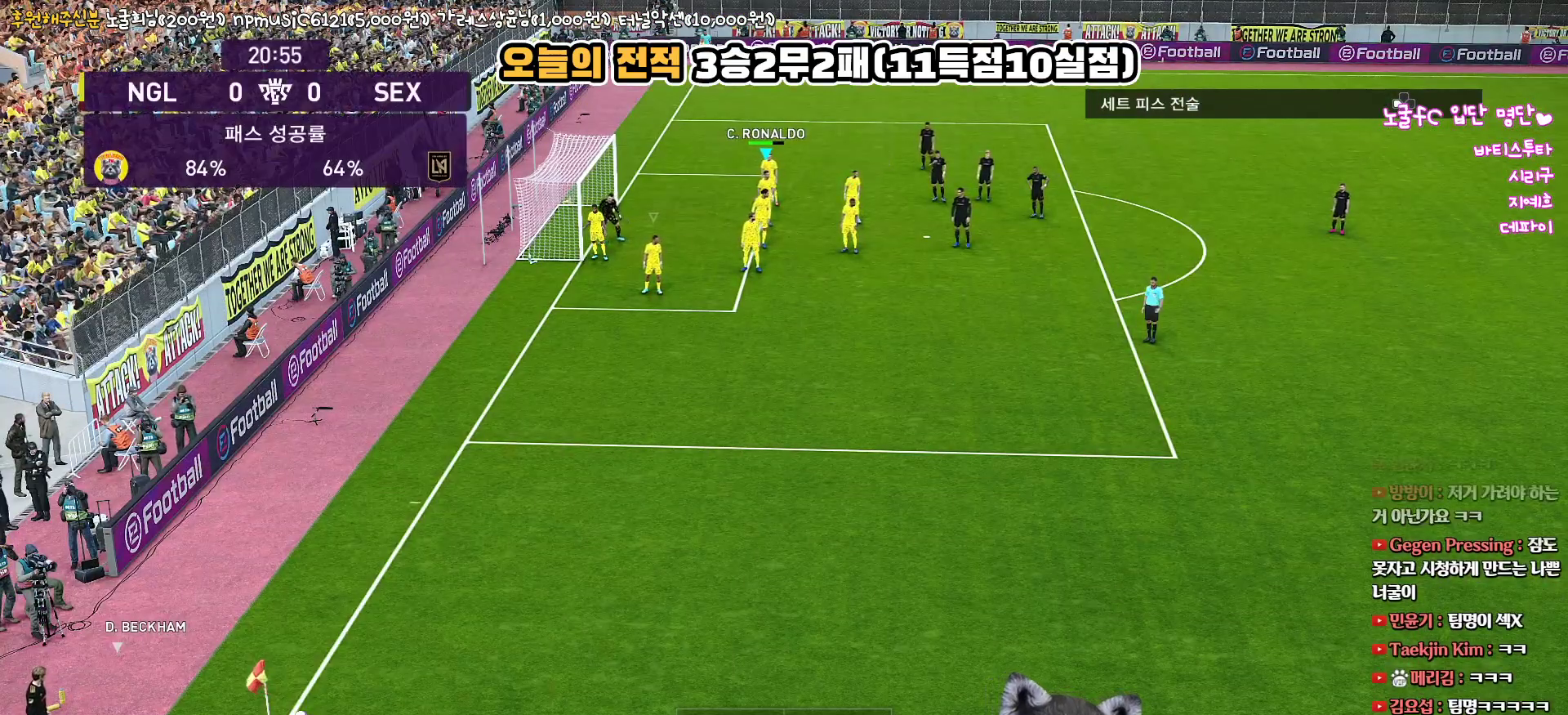
{"buttons": [], "left_stick": "center", "right_stick": "center", "events": [[233, "right_stick", "down"], [300, "right_stick", "center"]]}
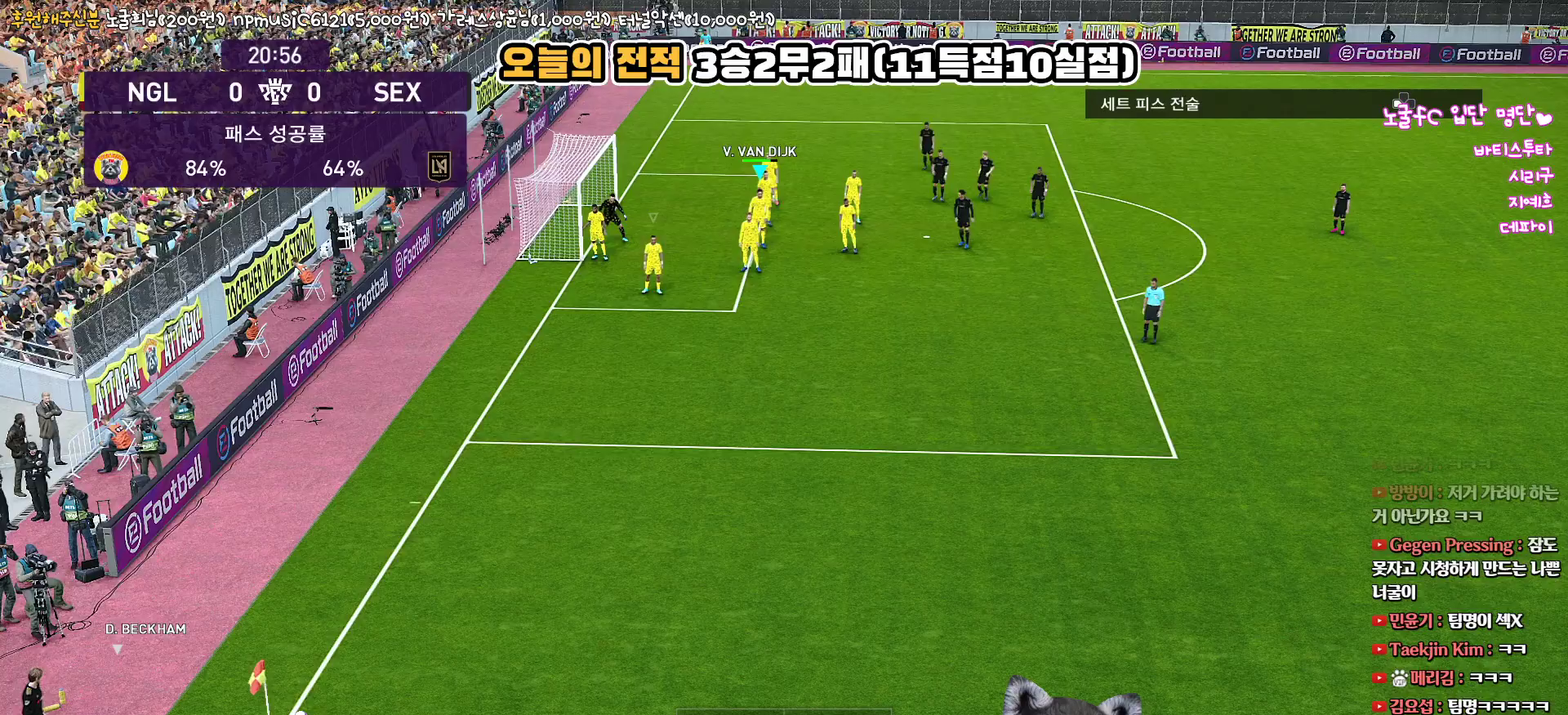
{"buttons": [], "left_stick": "down", "right_stick": "center", "events": [[83, "left_stick", "down"]]}
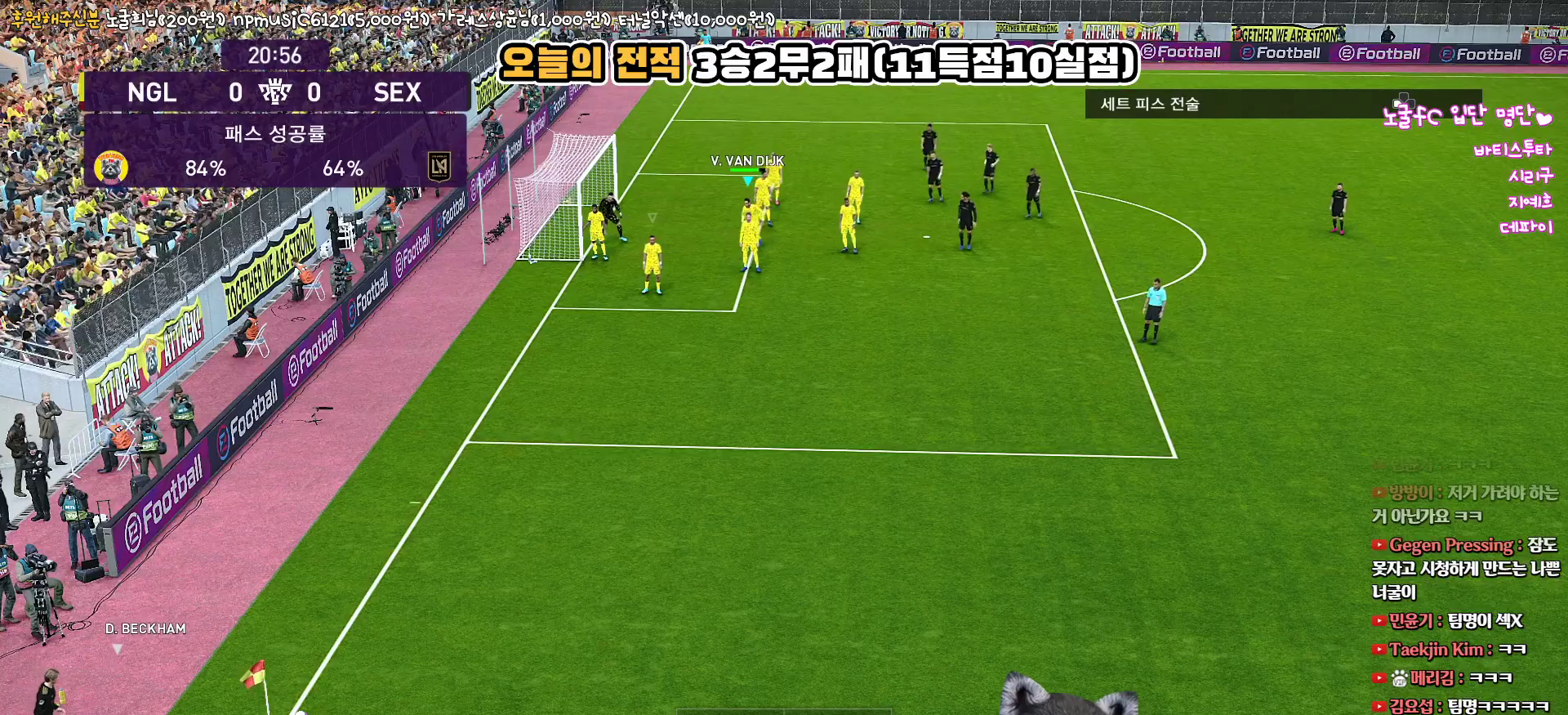
{"buttons": [], "left_stick": "center", "right_stick": "center", "events": [[117, "left_stick", "center"]]}
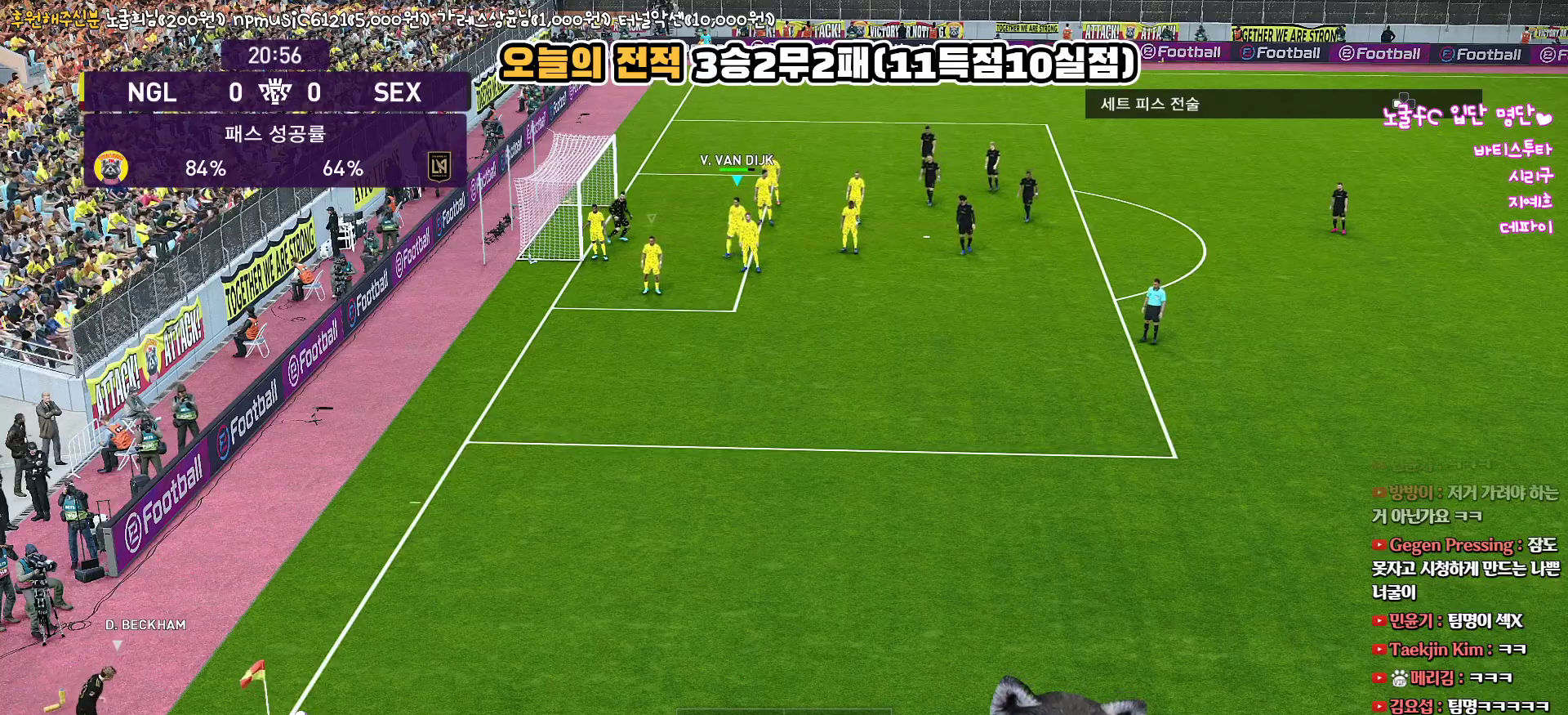
{"buttons": [], "left_stick": "up", "right_stick": "center", "events": [[383, "left_stick", "up"]]}
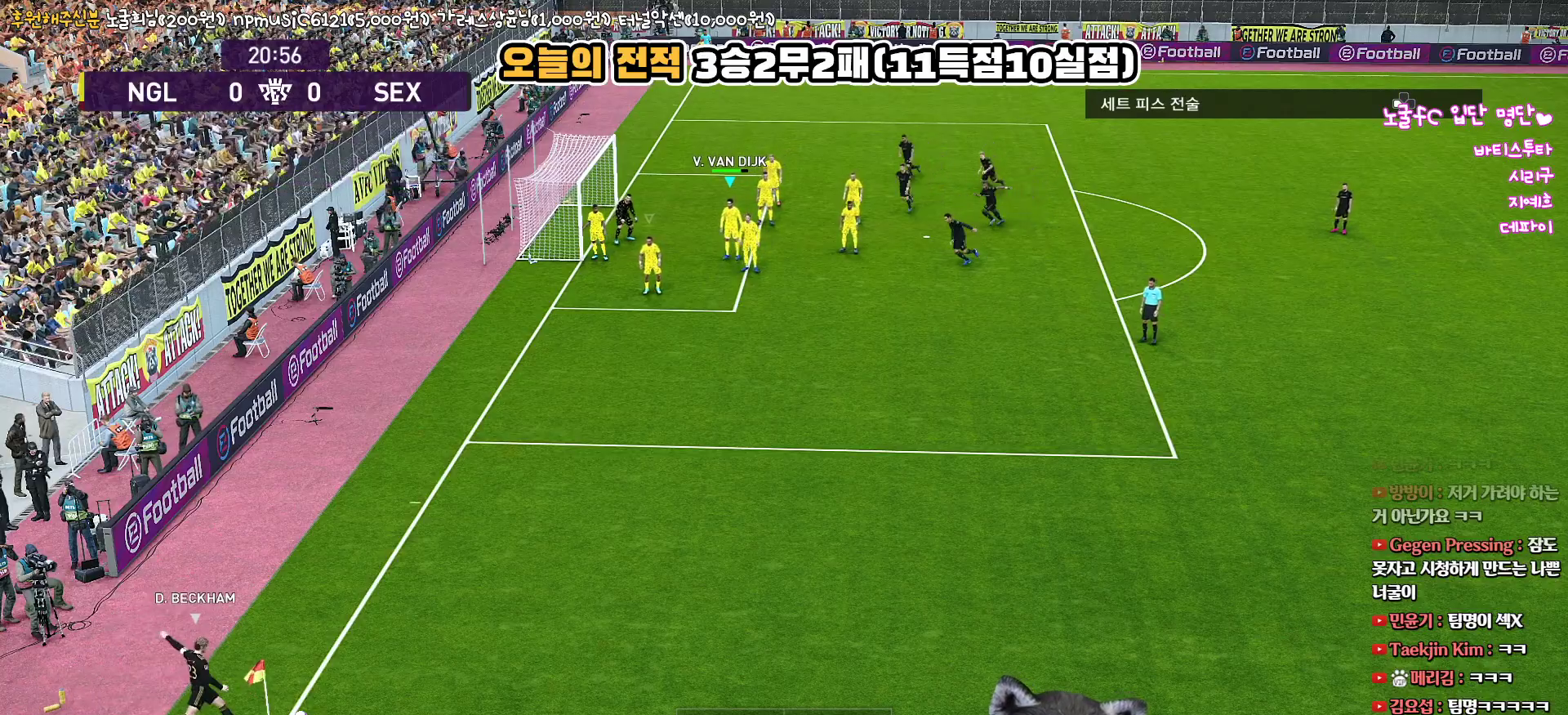
{"buttons": [], "left_stick": "down-right", "right_stick": "center", "events": [[100, "left_stick", "left"], [150, "left_stick", "down-left"], [167, "SQUARE", "down"], [267, "left_stick", "down"], [317, "SQUARE", "up"], [367, "SQUARE", "down"], [383, "left_stick", "down-right"], [467, "SQUARE", "up"]]}
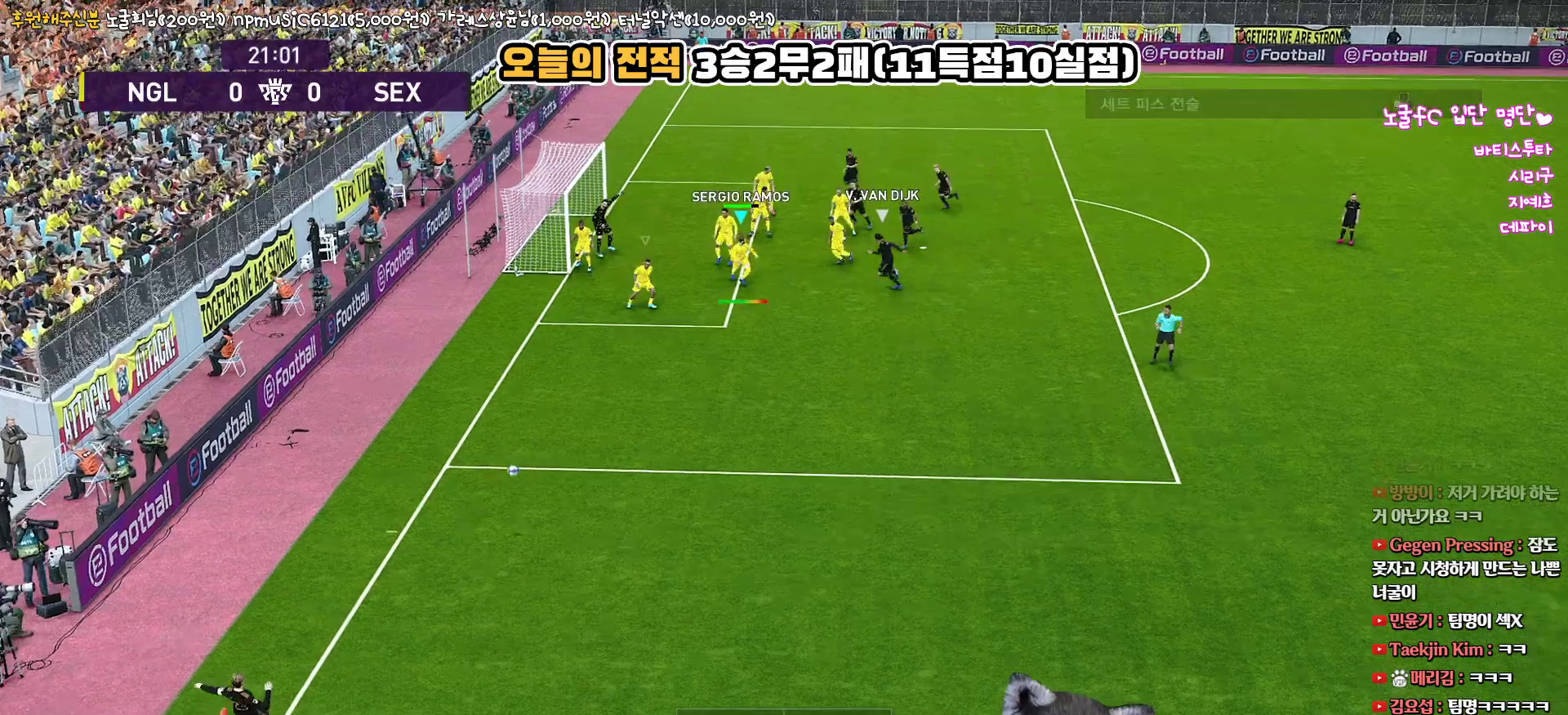
{"buttons": ["SQUARE", "L3"], "left_stick": "down-right", "right_stick": "center", "events": [[33, "SQUARE", "down"], [83, "L3", "down"], [133, "SQUARE", "up"], [183, "SQUARE", "down"], [283, "SQUARE", "up"], [333, "SQUARE", "down"], [433, "SQUARE", "up"], [500, "SQUARE", "down"]]}
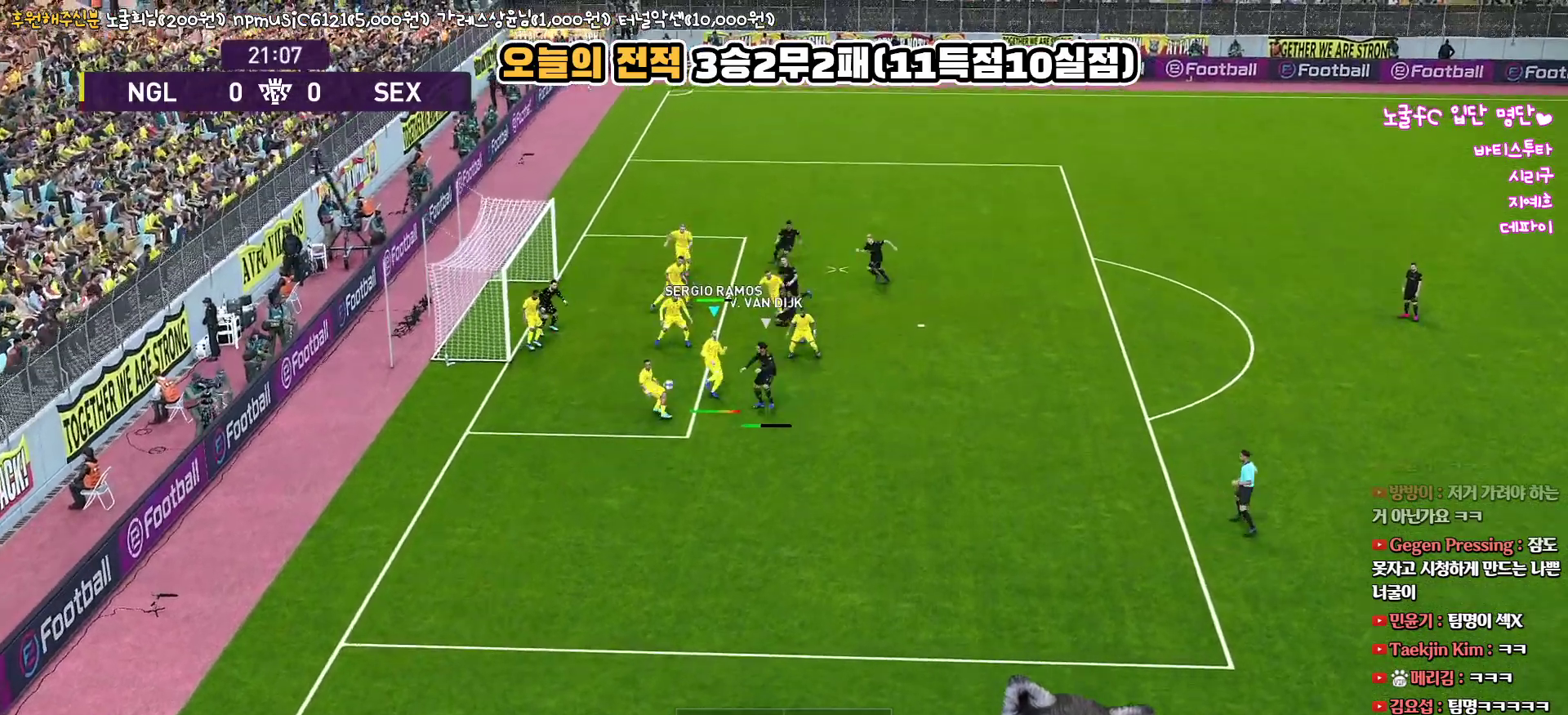
{"buttons": ["L3"], "left_stick": "down-right", "right_stick": "center", "events": [[67, "SQUARE", "up"], [133, "SQUARE", "down"], [217, "SQUARE", "up"], [267, "SQUARE", "down"], [350, "SQUARE", "up"], [400, "SQUARE", "down"], [500, "SQUARE", "up"]]}
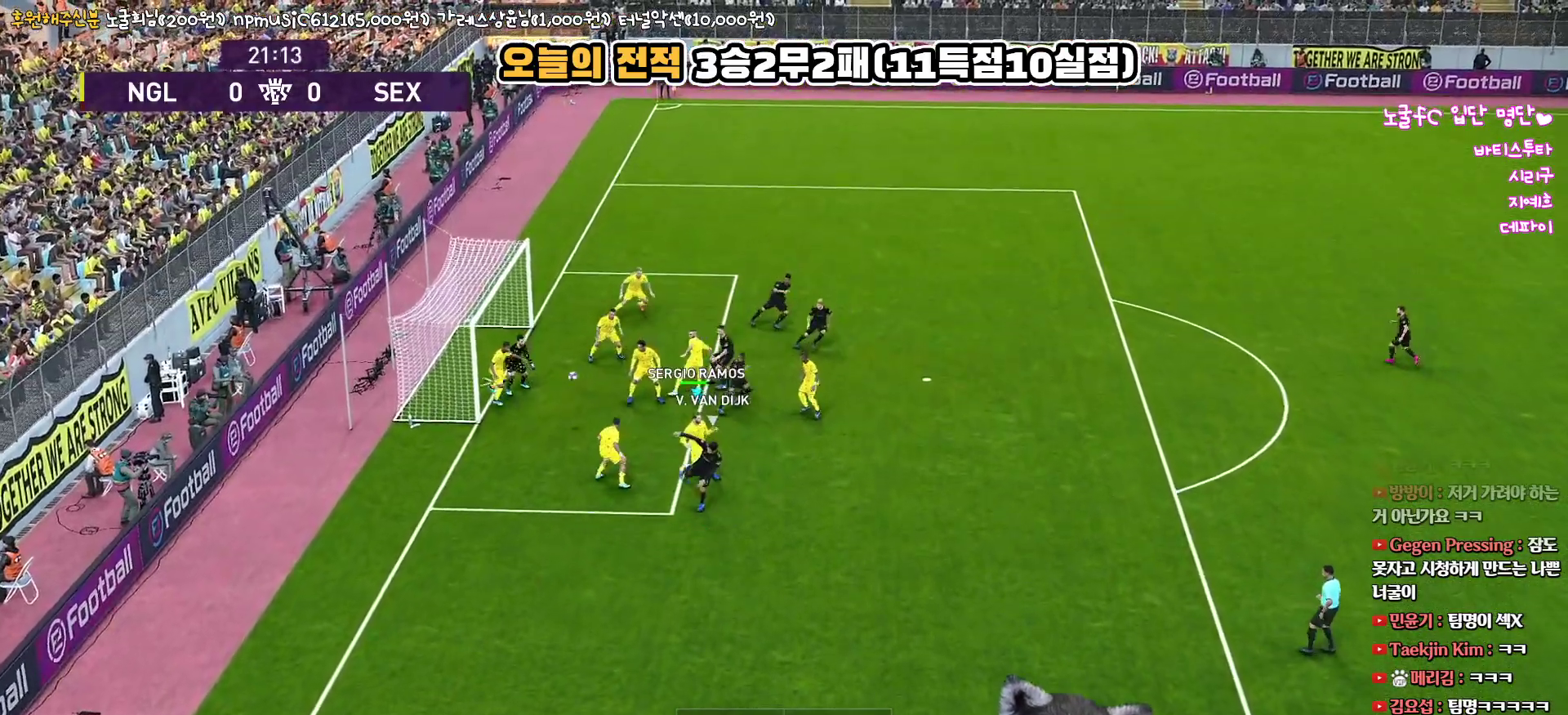
{"buttons": [], "left_stick": "down-right", "right_stick": "center", "events": [[400, "L3", "up"]]}
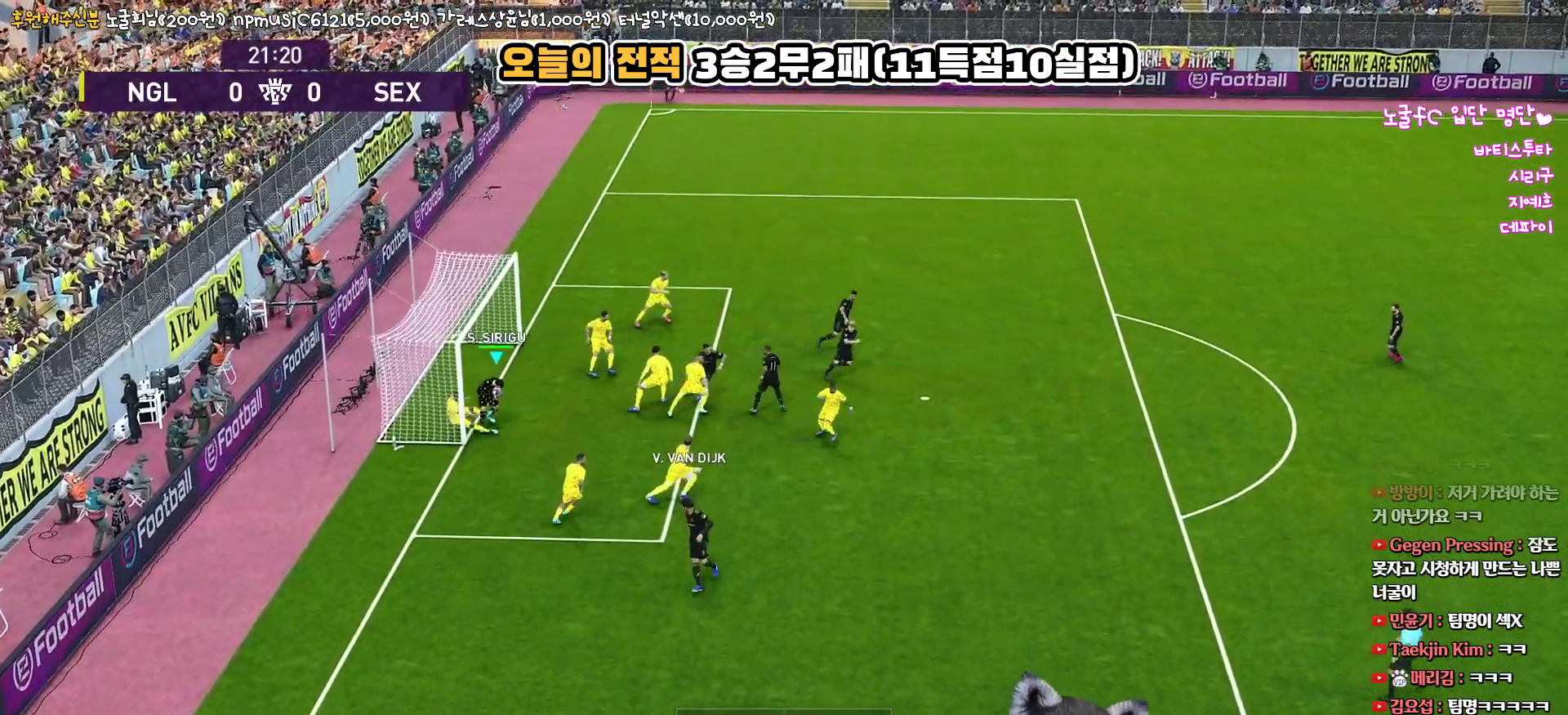
{"buttons": [], "left_stick": "right", "right_stick": "center", "events": [[83, "left_stick", "right"]]}
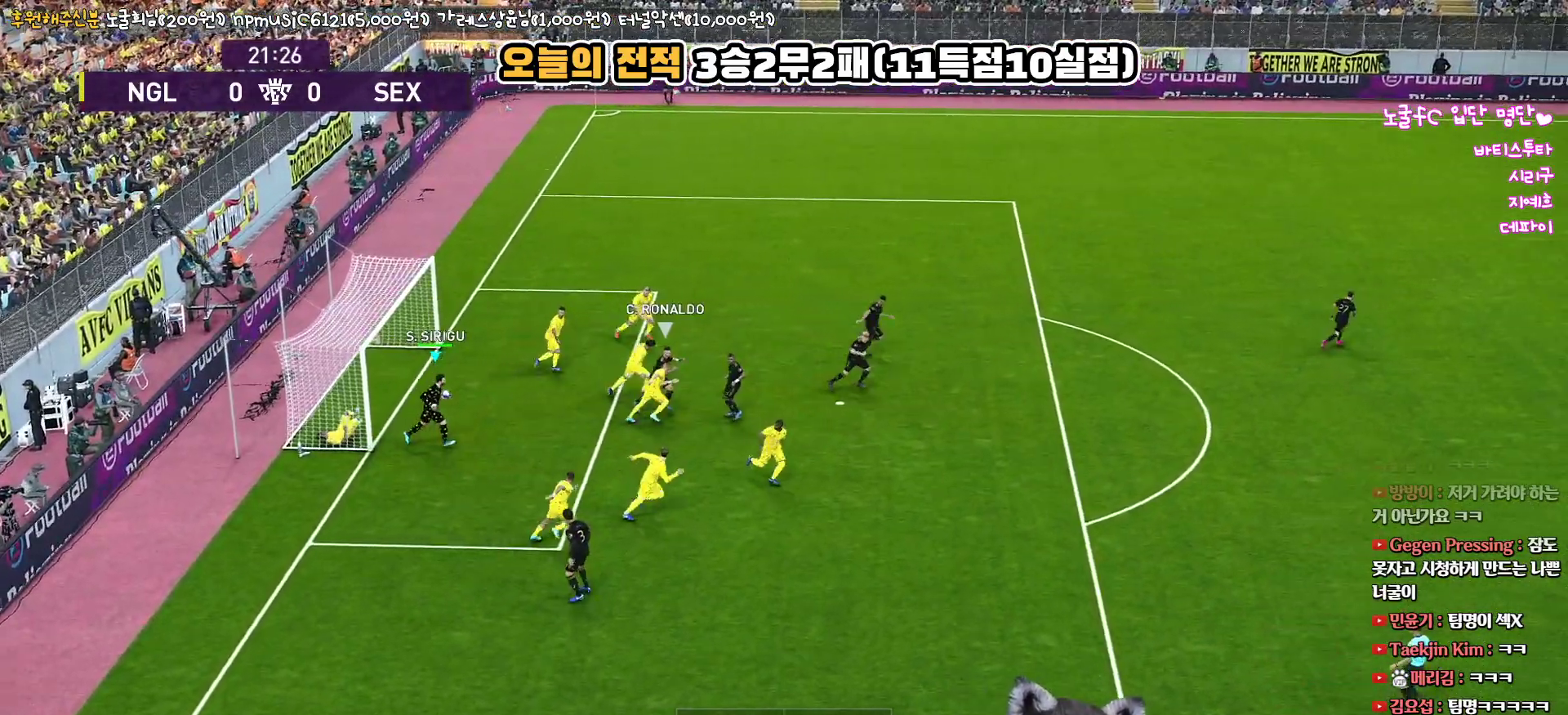
{"buttons": [], "left_stick": "right", "right_stick": "center", "events": []}
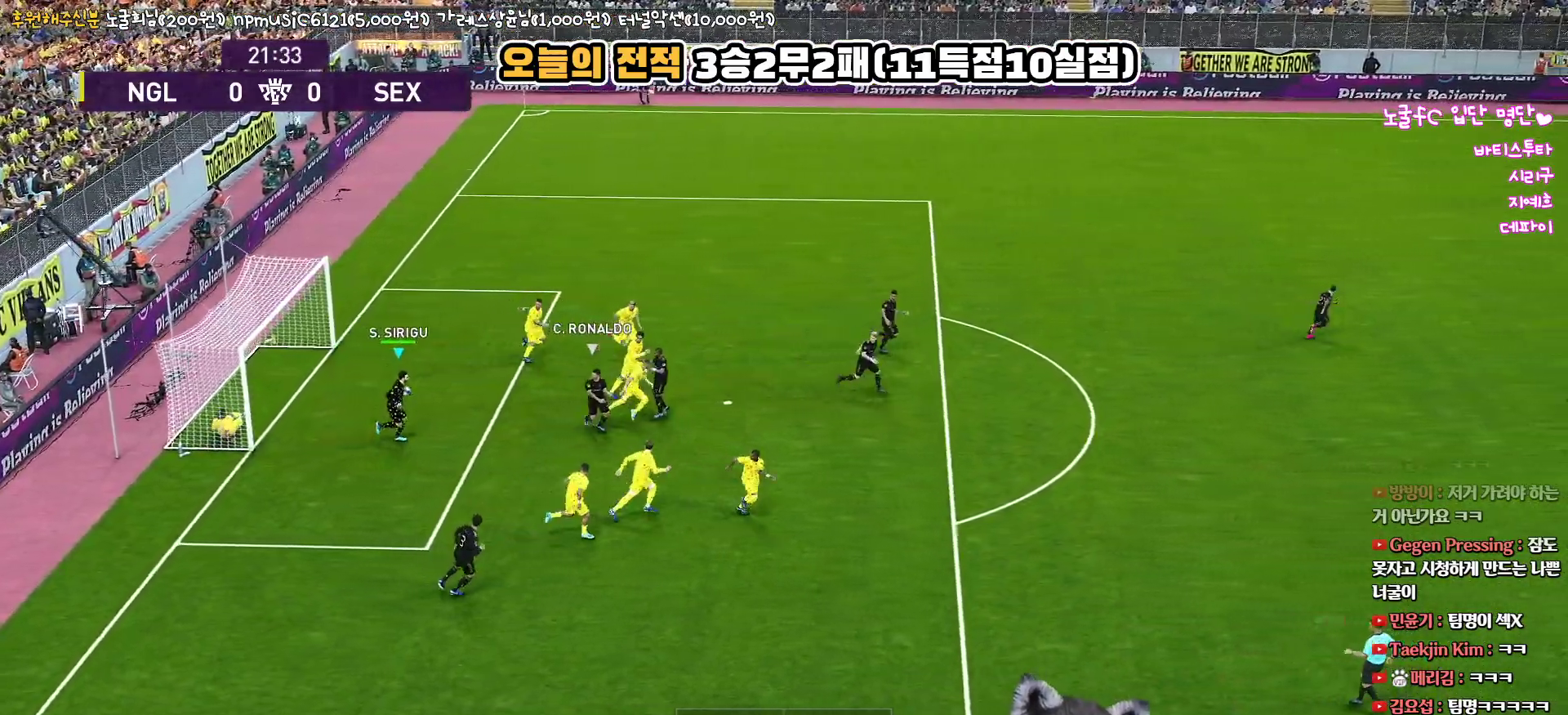
{"buttons": [], "left_stick": "right", "right_stick": "center", "events": []}
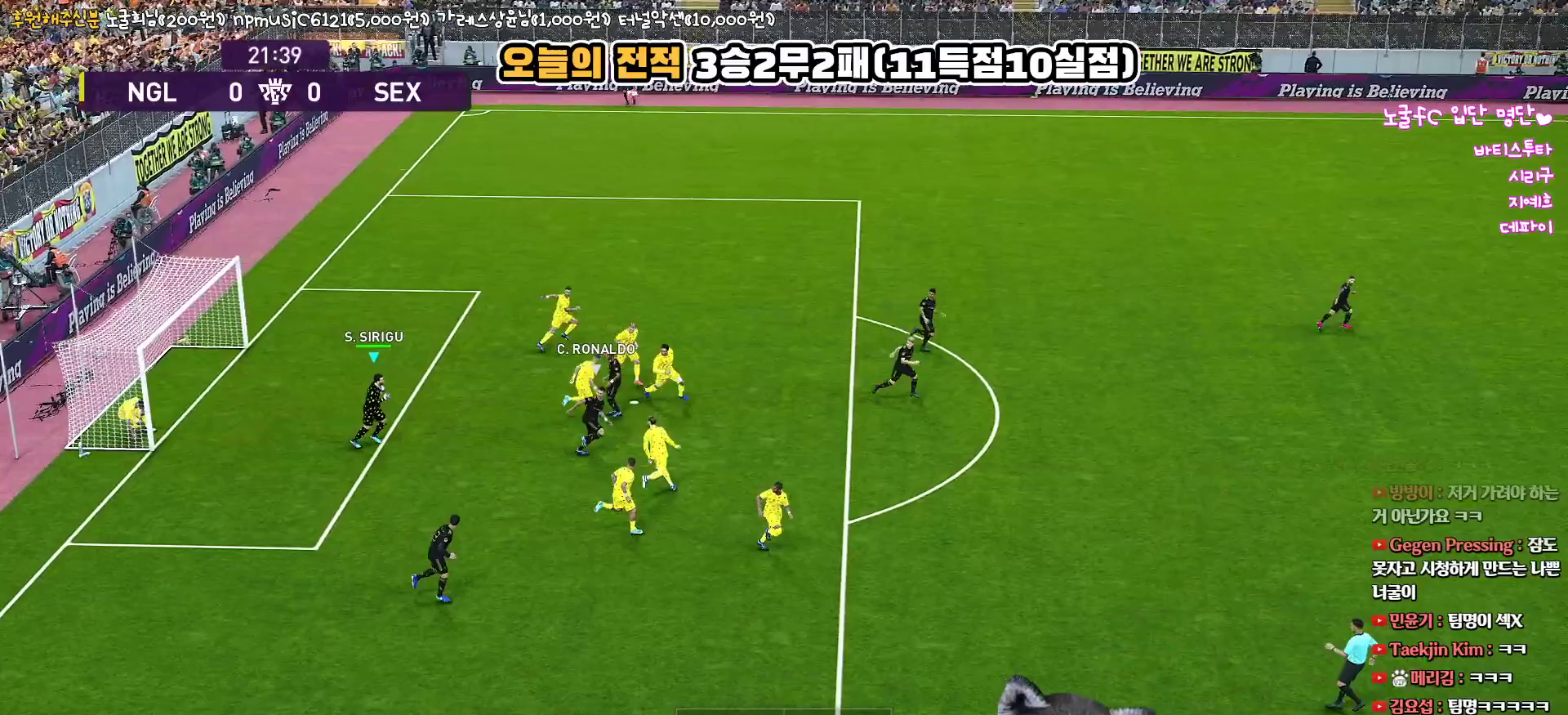
{"buttons": ["R1"], "left_stick": "up-right", "right_stick": "center", "events": [[83, "left_stick", "up-right"], [117, "R1", "down"]]}
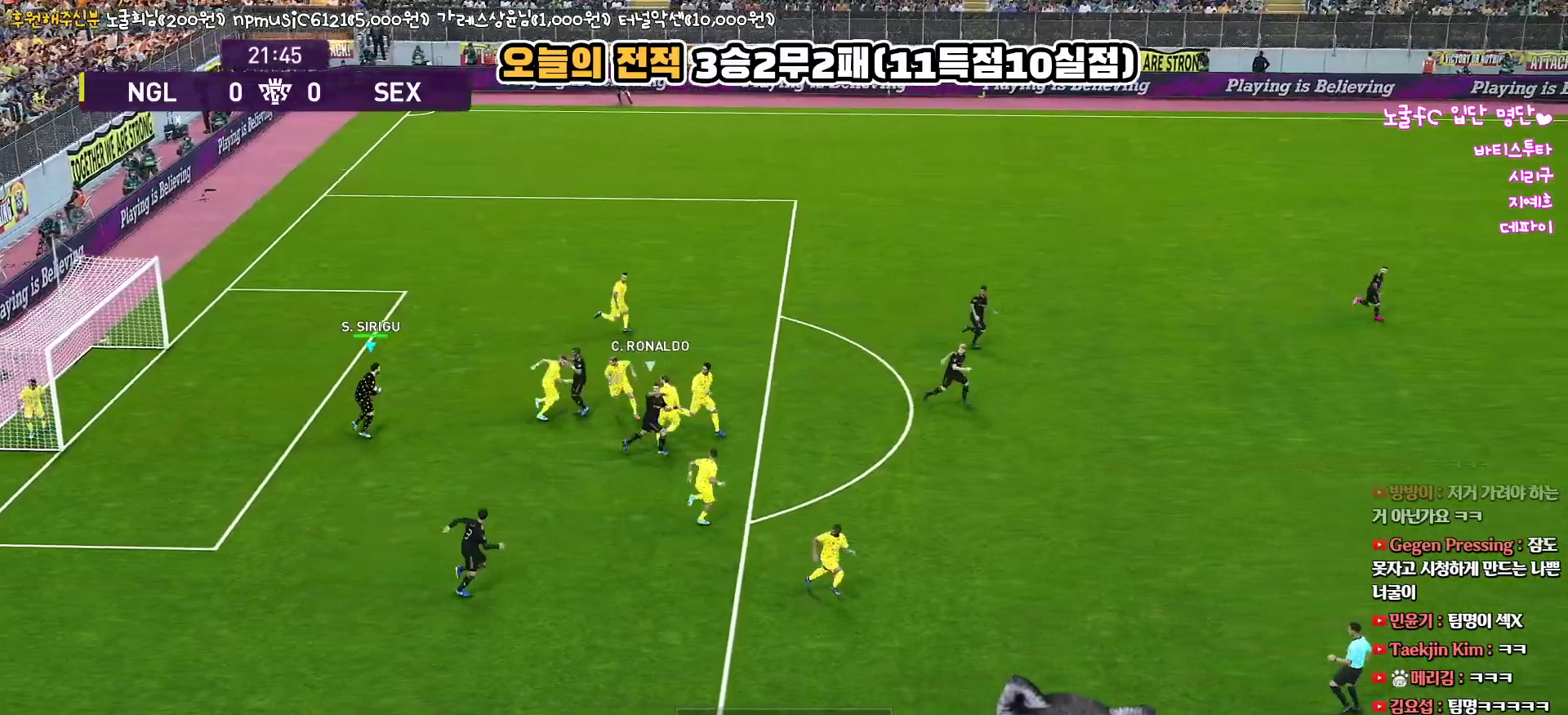
{"buttons": [], "left_stick": "up-right", "right_stick": "center", "events": [[167, "R1", "up"], [183, "CROSS", "down"], [300, "CROSS", "up"]]}
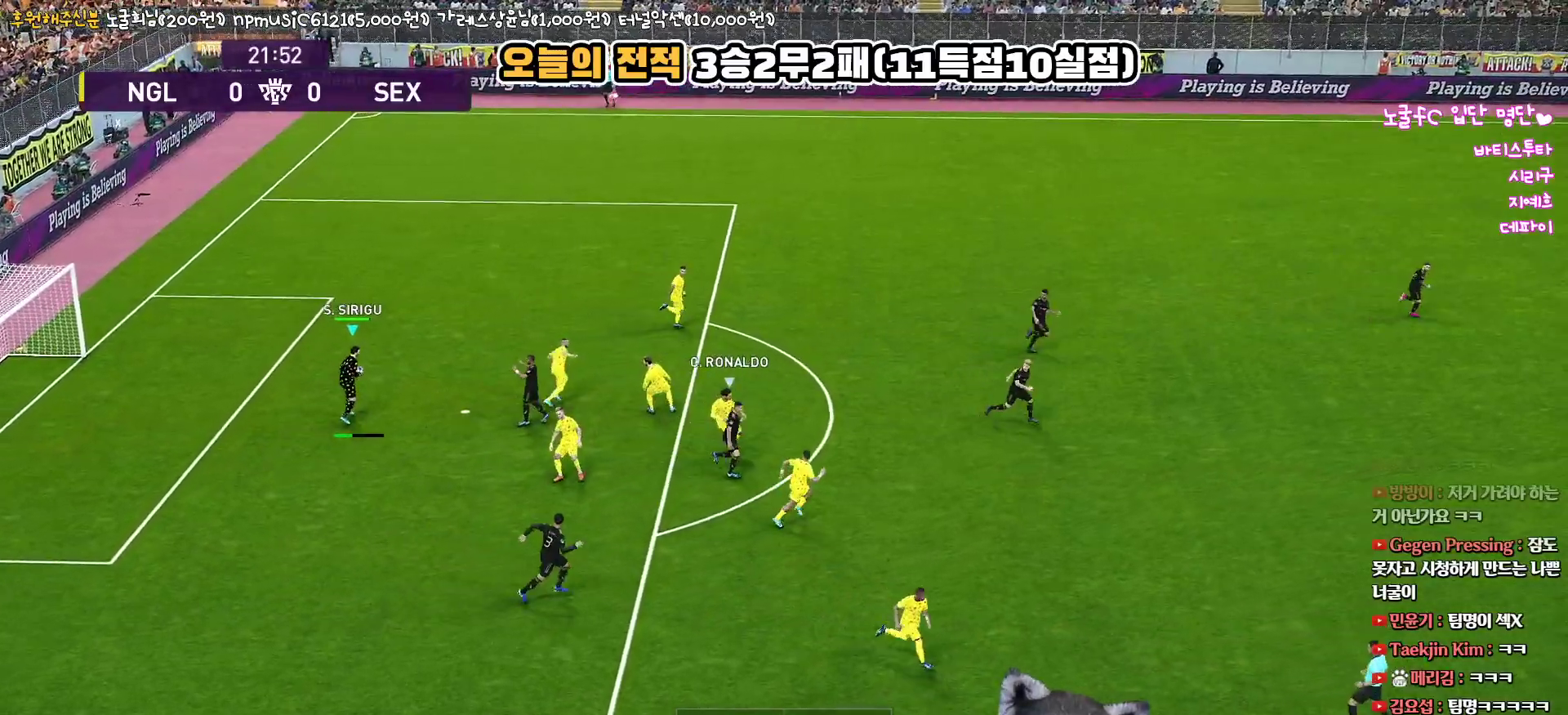
{"buttons": [], "left_stick": "up-right", "right_stick": "center", "events": []}
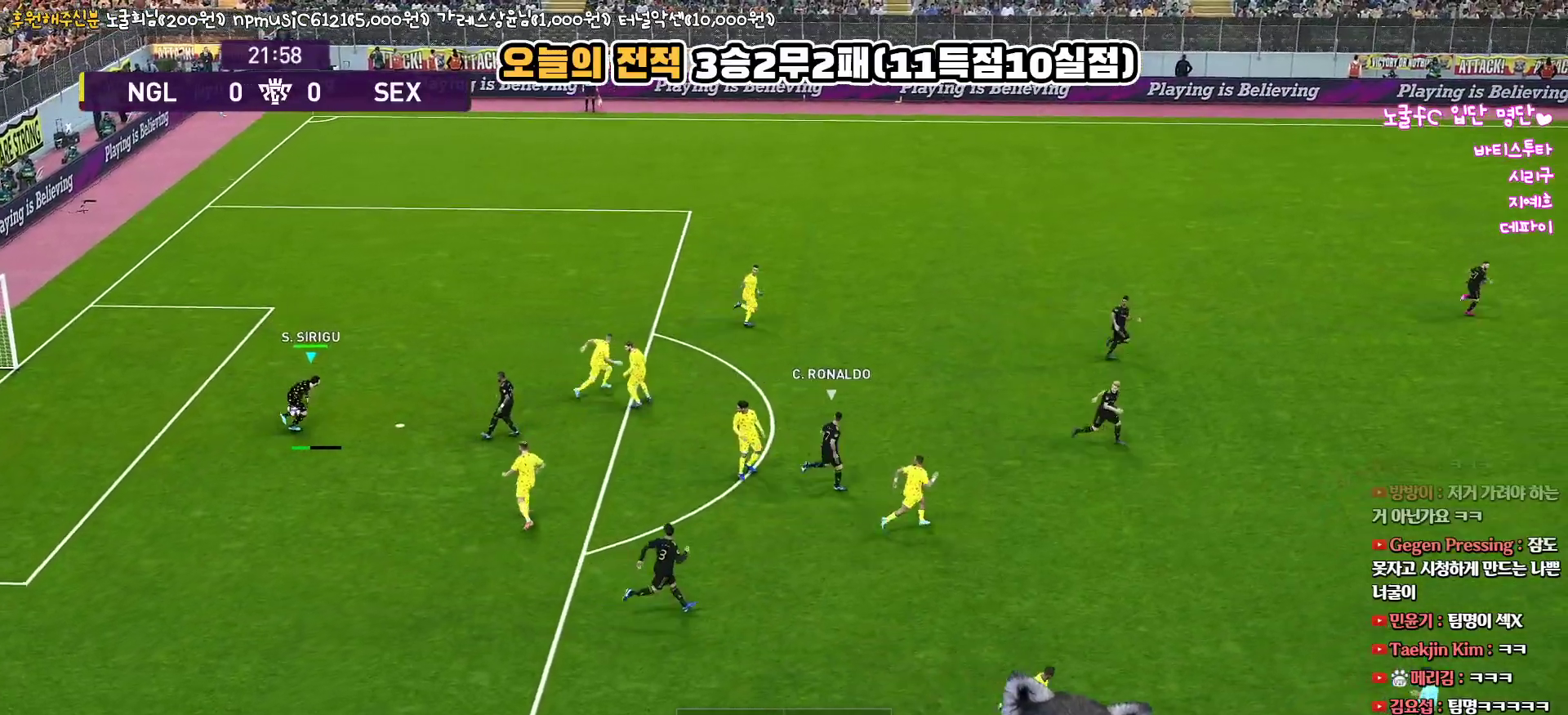
{"buttons": [], "left_stick": "center", "right_stick": "center", "events": [[500, "left_stick", "center"]]}
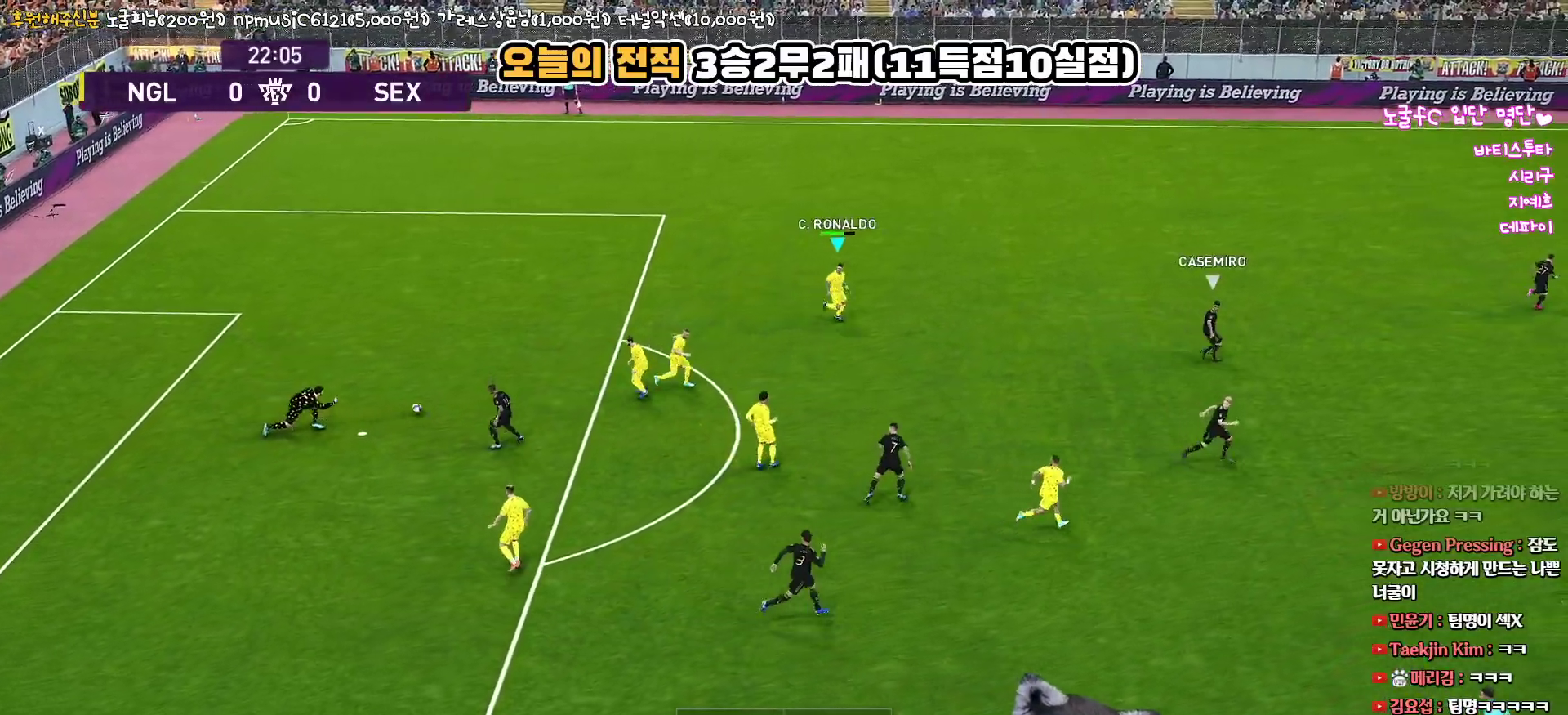
{"buttons": [], "left_stick": "right", "right_stick": "center", "events": [[233, "left_stick", "right"]]}
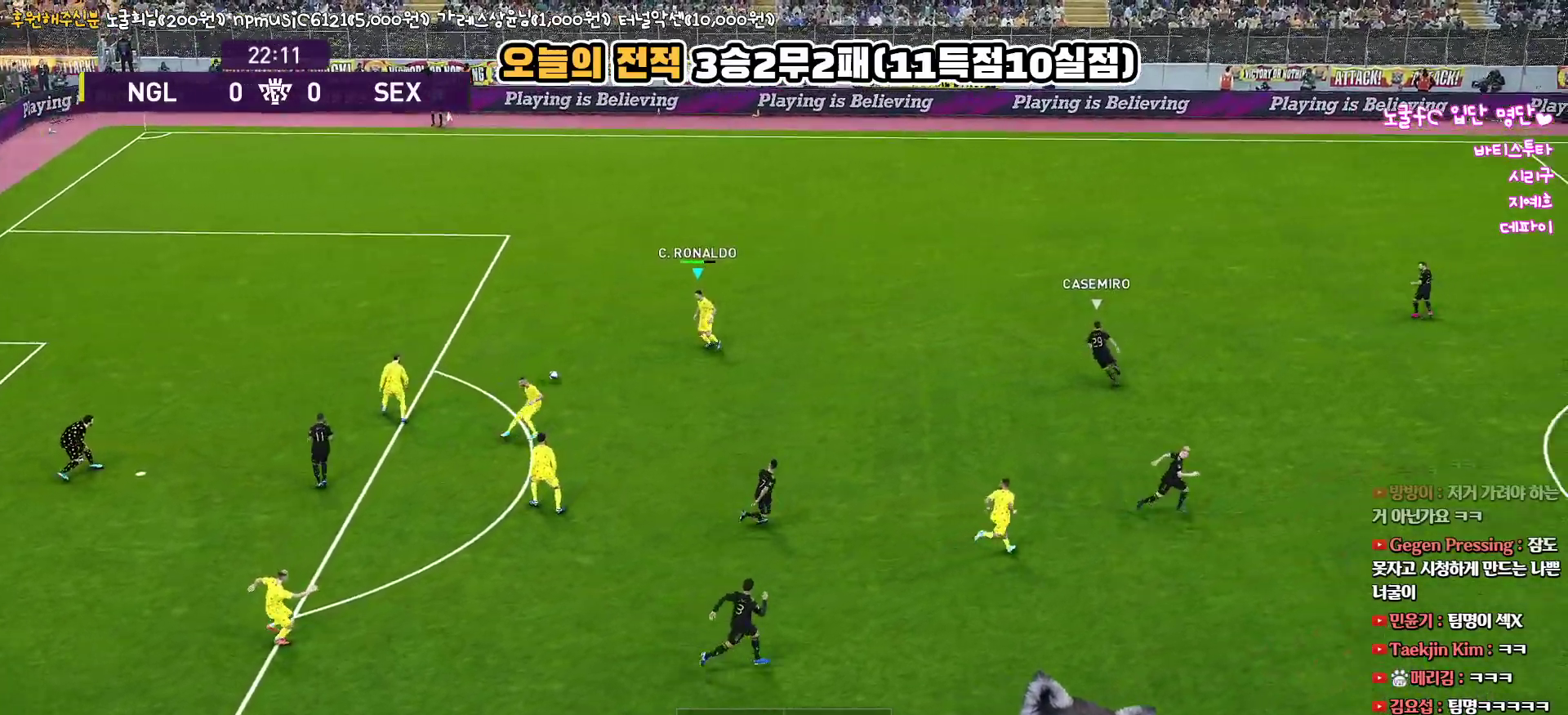
{"buttons": ["L3"], "left_stick": "down-right", "right_stick": "center", "events": [[217, "left_stick", "down-right"], [483, "L3", "down"]]}
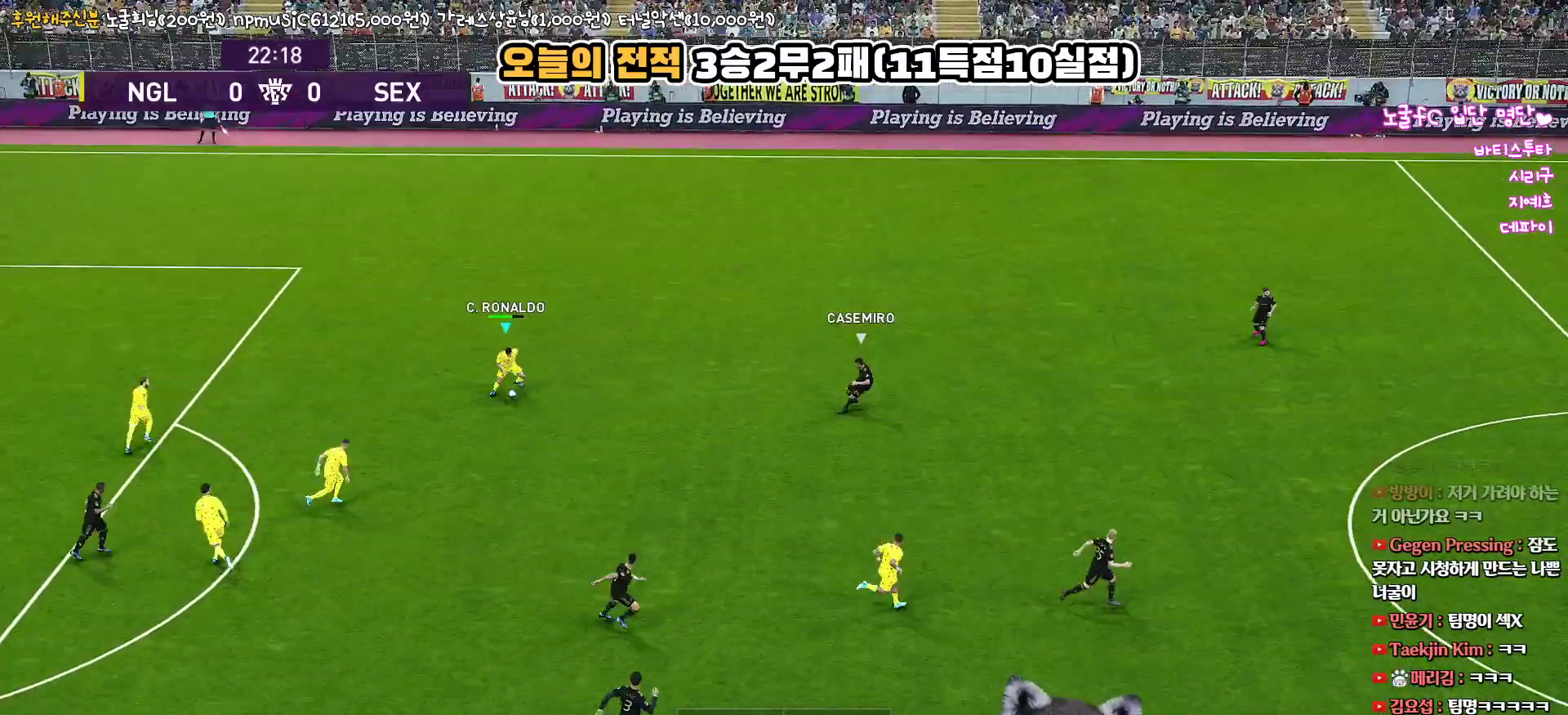
{"buttons": [], "left_stick": "down", "right_stick": "center", "events": [[117, "left_stick", "down"], [467, "L3", "up"]]}
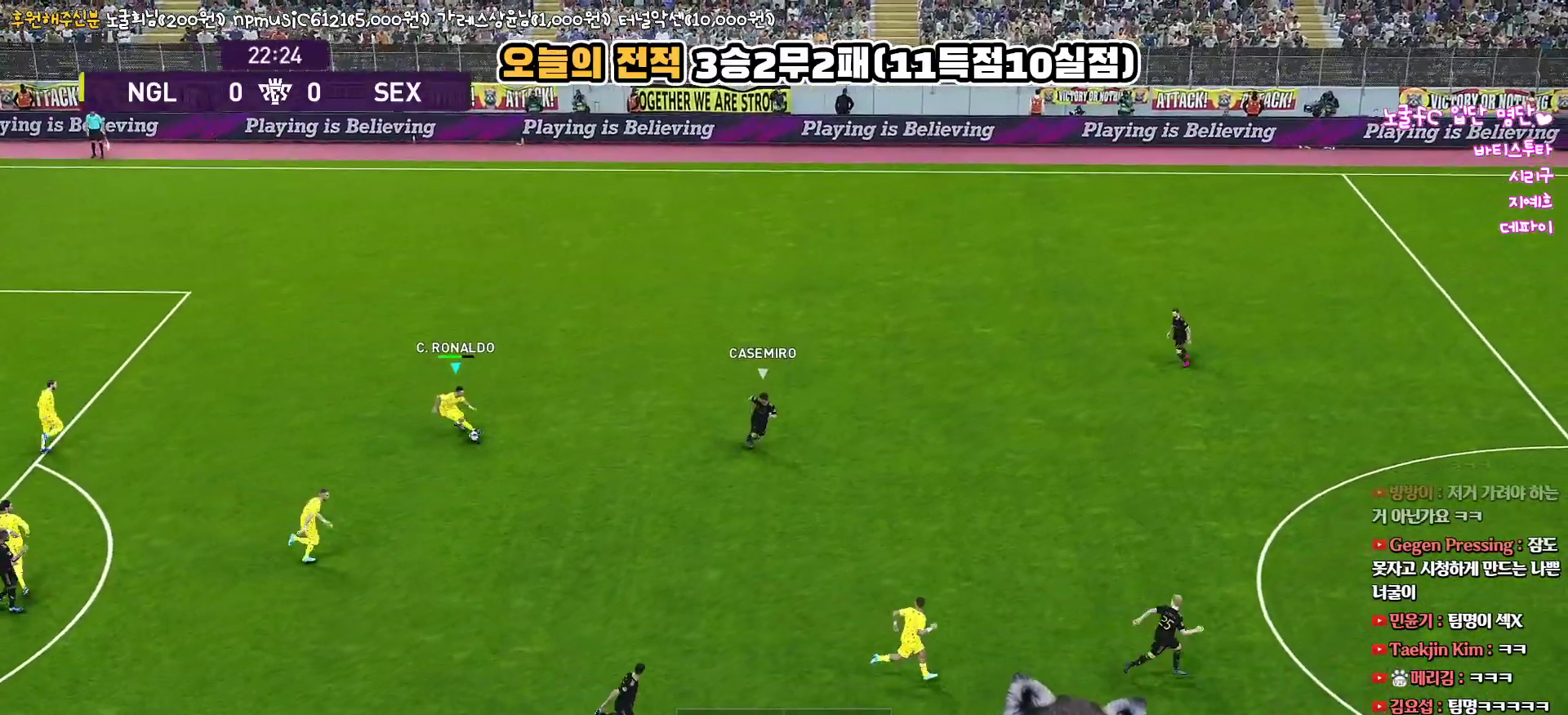
{"buttons": ["L3"], "left_stick": "down-right", "right_stick": "center", "events": [[450, "L3", "down"], [450, "left_stick", "down-right"]]}
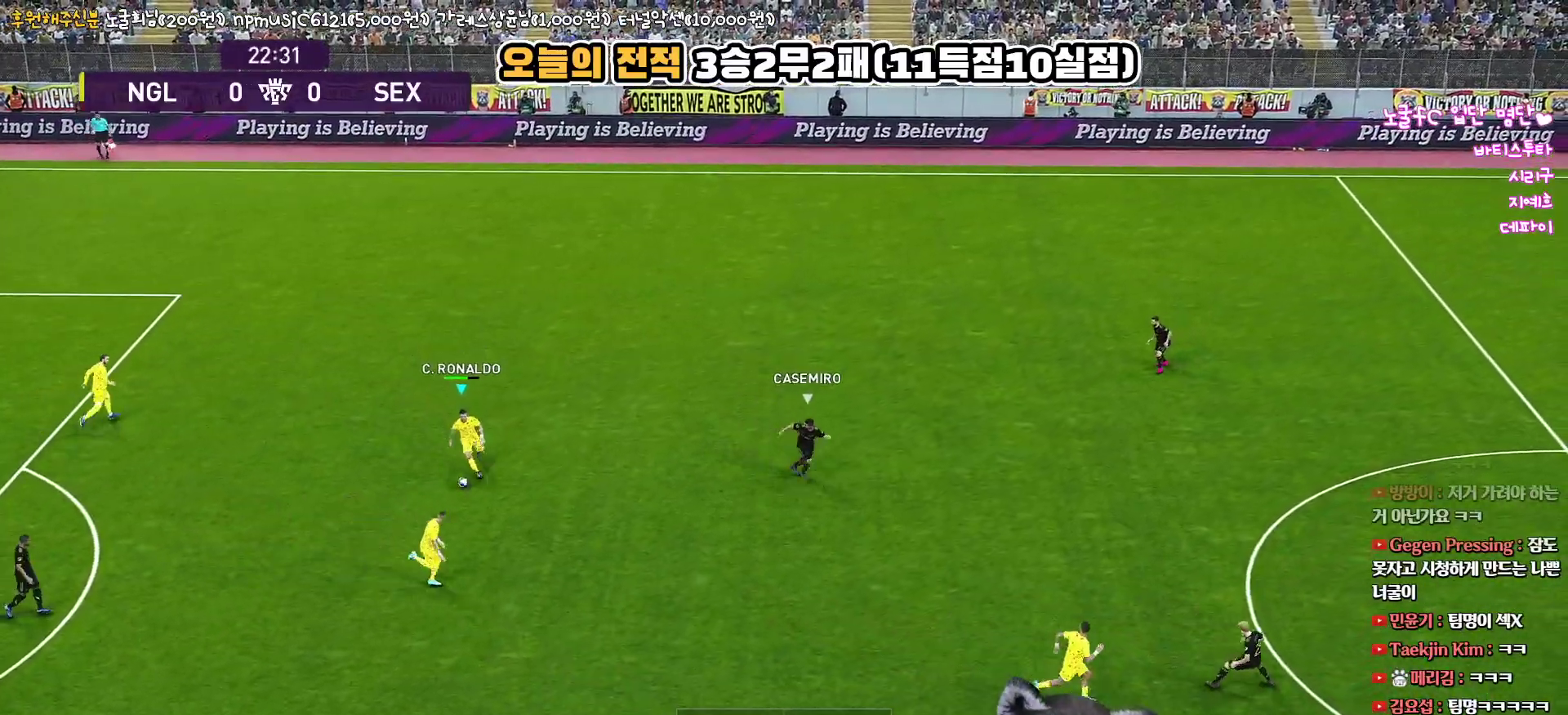
{"buttons": [], "left_stick": "right", "right_stick": "center", "events": [[483, "L3", "up"], [500, "left_stick", "right"]]}
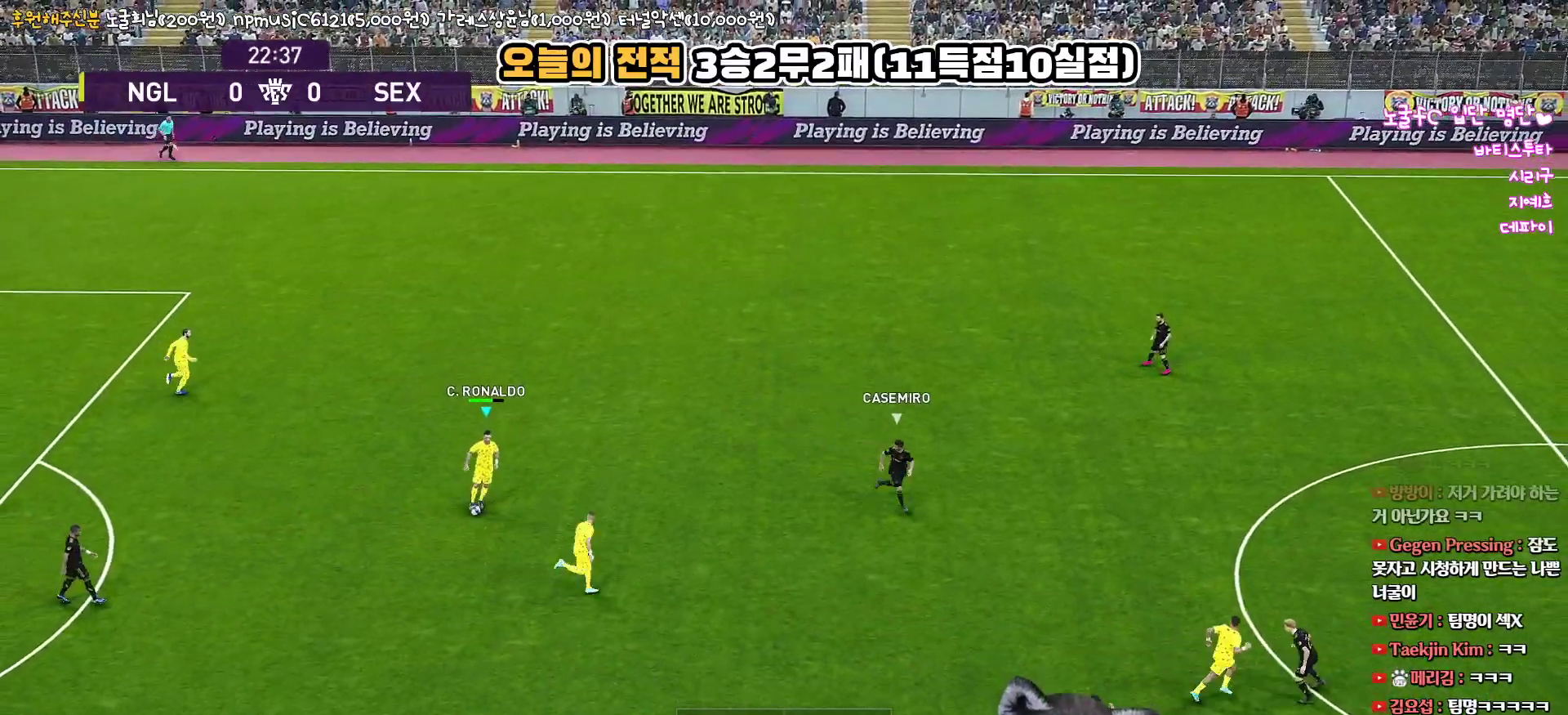
{"buttons": [], "left_stick": "down", "right_stick": "center", "events": [[267, "left_stick", "down-right"], [367, "left_stick", "down"]]}
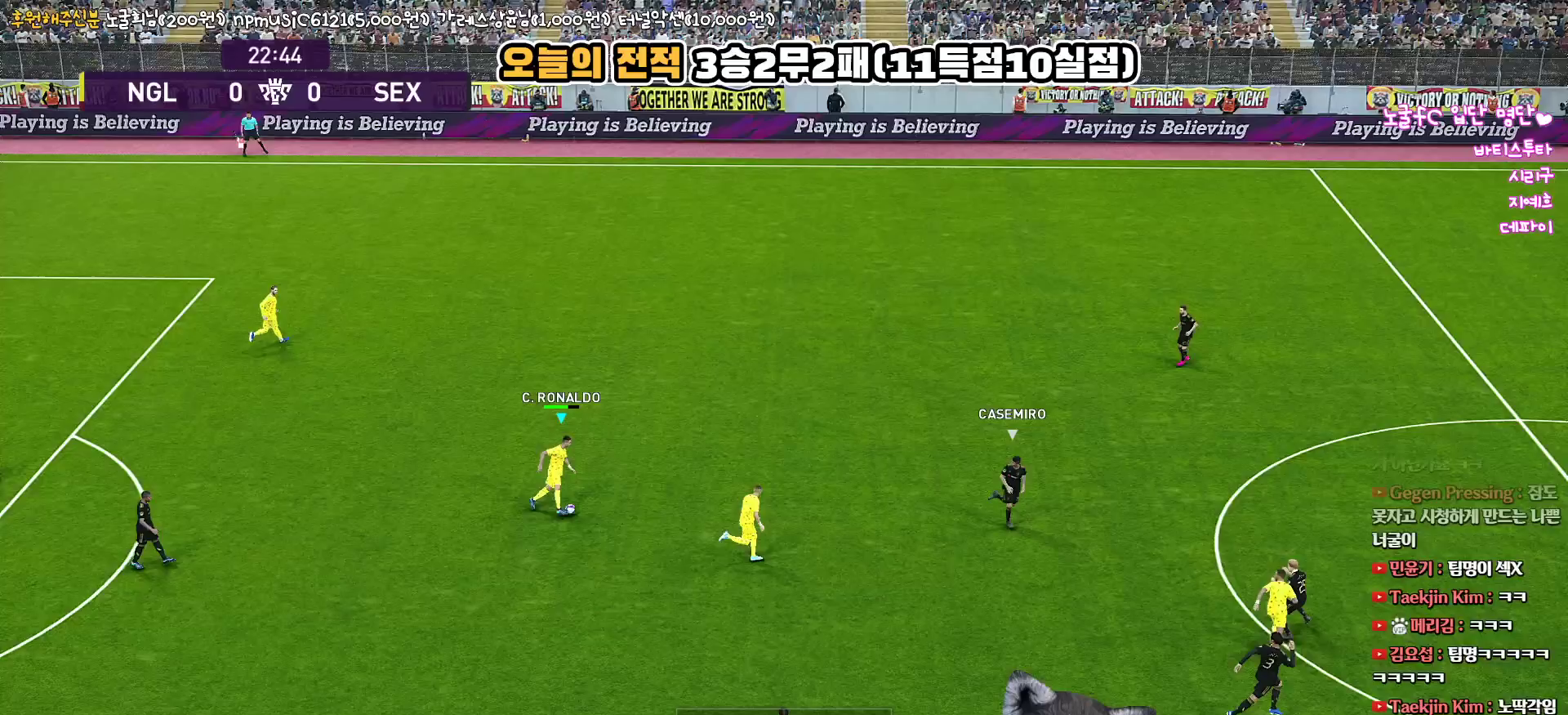
{"buttons": ["L3"], "left_stick": "down", "right_stick": "center", "events": [[167, "L3", "down"]]}
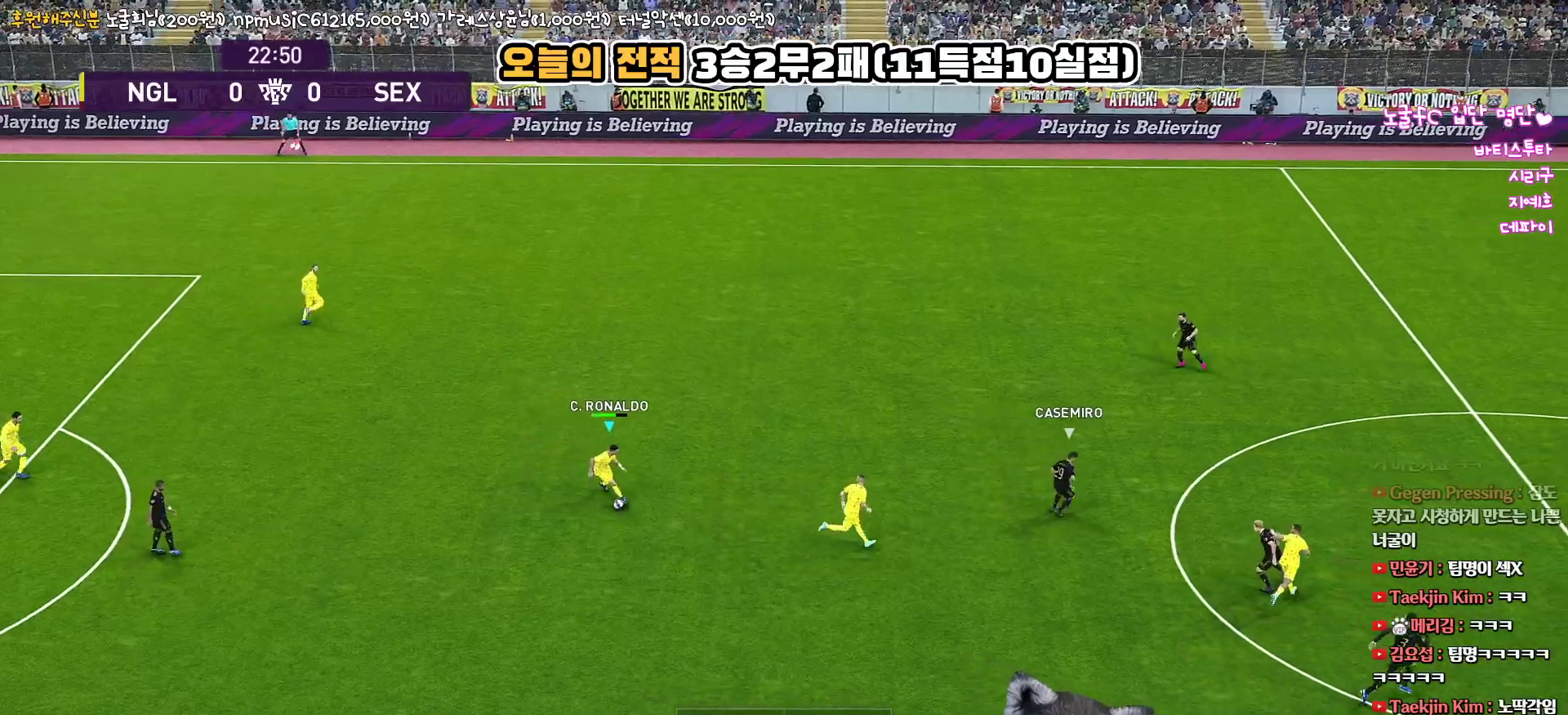
{"buttons": ["L3"], "left_stick": "down-right", "right_stick": "center", "events": [[267, "left_stick", "down-right"]]}
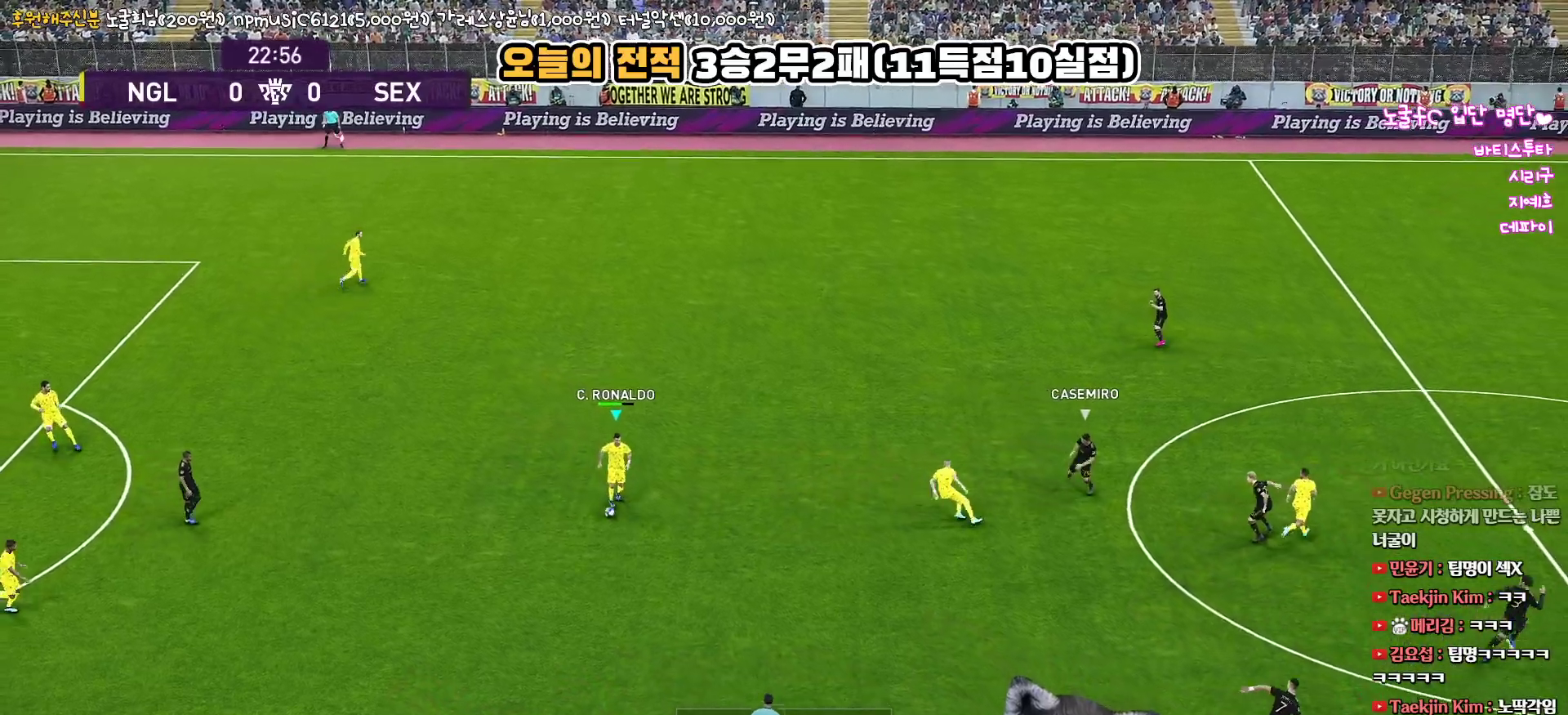
{"buttons": ["CROSS", "L3"], "left_stick": "down-right", "right_stick": "center", "events": [[400, "CROSS", "down"]]}
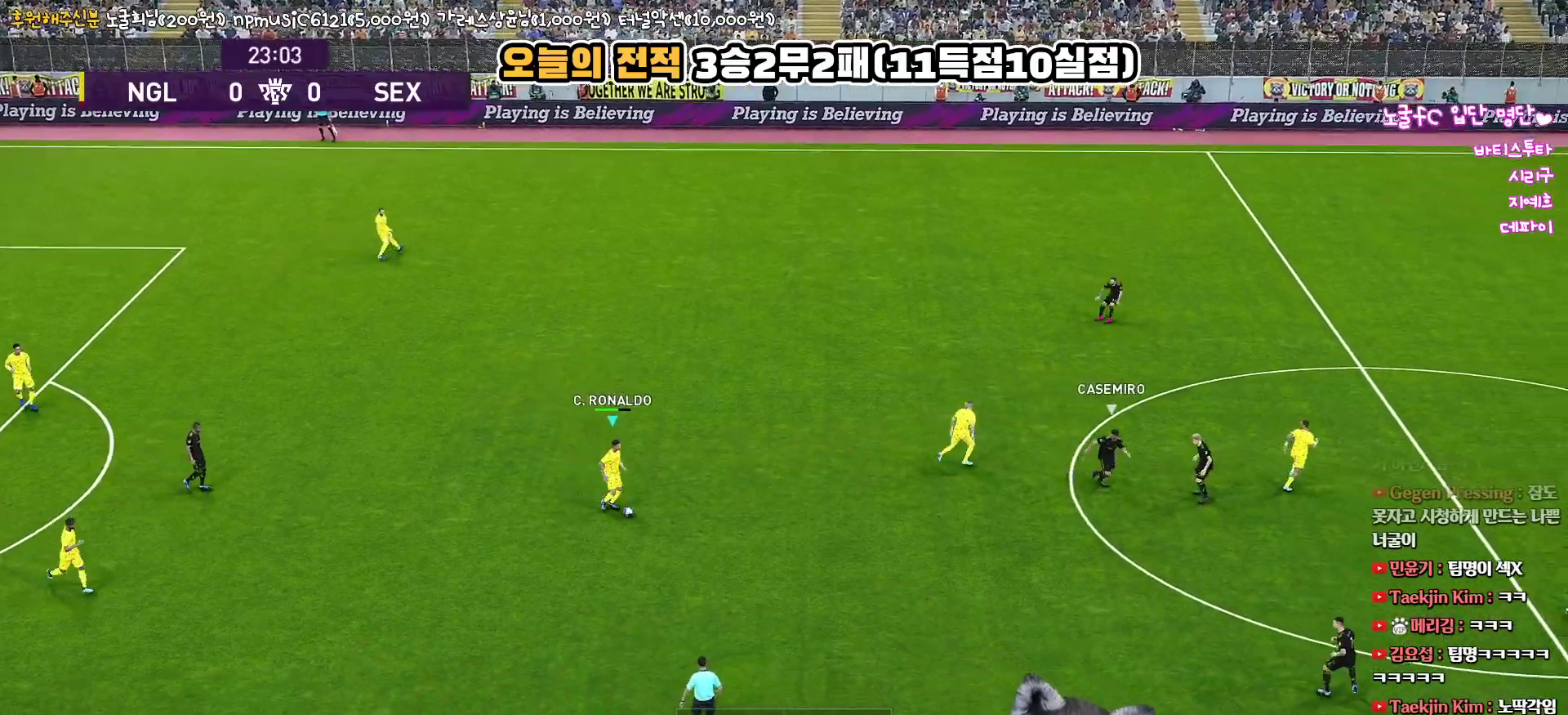
{"buttons": ["L3"], "left_stick": "down-right", "right_stick": "center", "events": [[150, "CROSS", "up"]]}
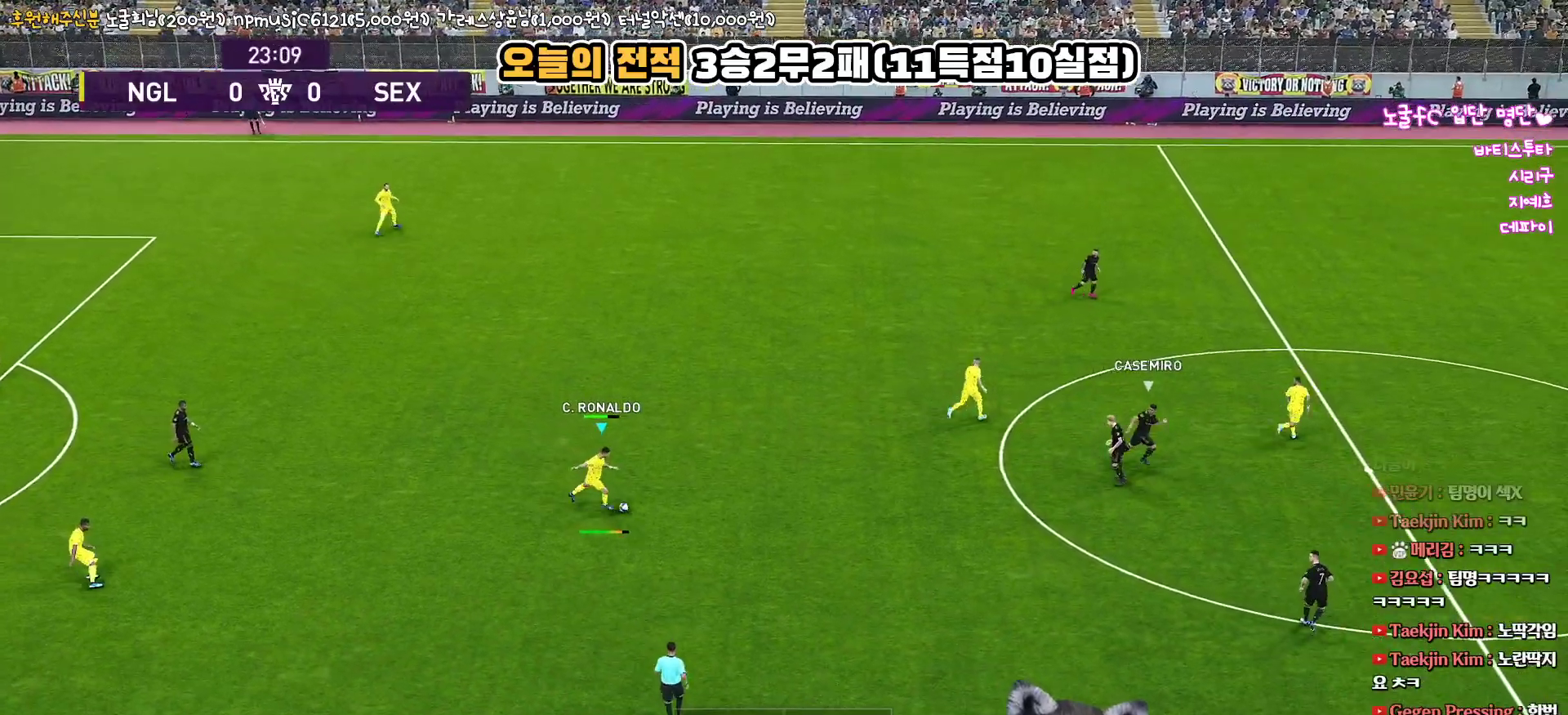
{"buttons": [], "left_stick": "down-right", "right_stick": "center", "events": [[333, "L3", "up"]]}
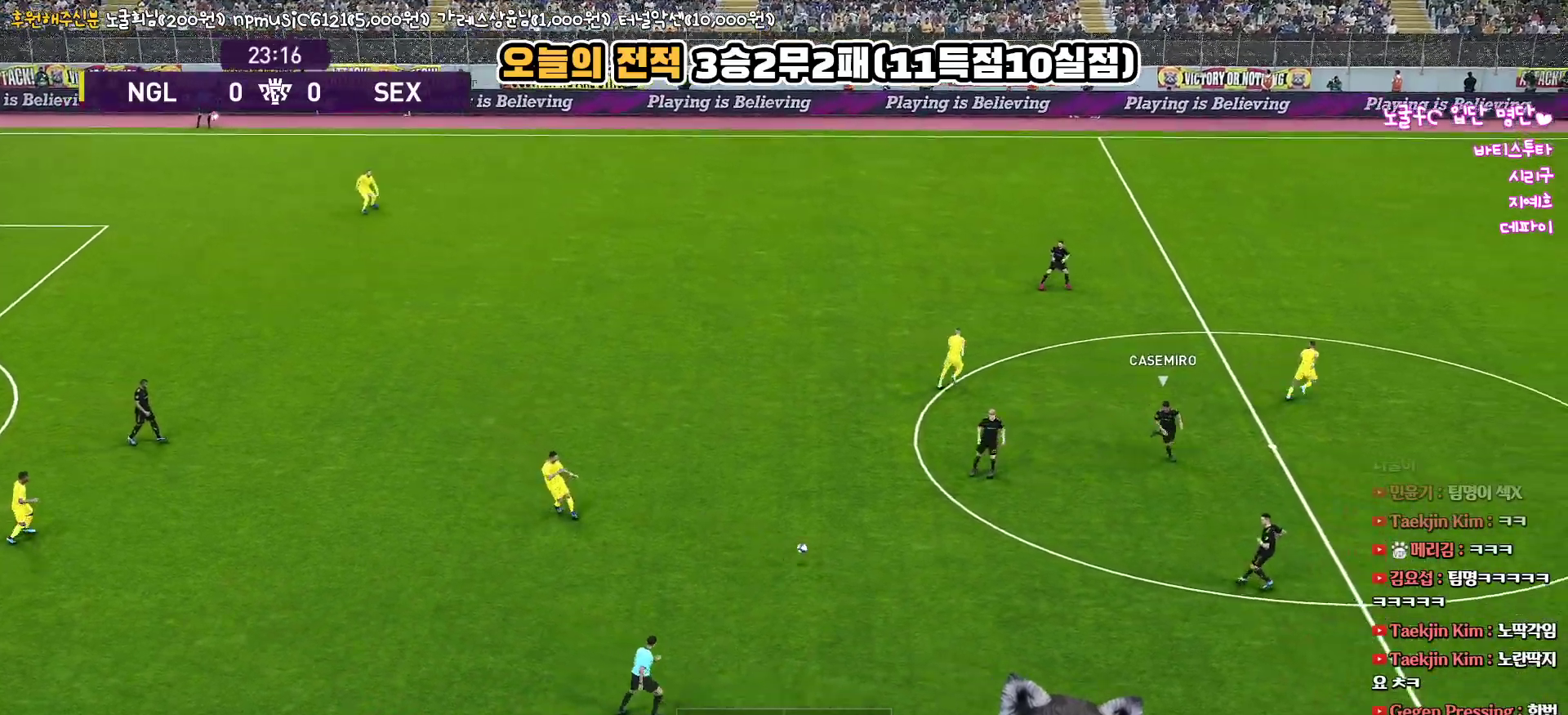
{"buttons": [], "left_stick": "center", "right_stick": "center", "events": [[183, "left_stick", "center"]]}
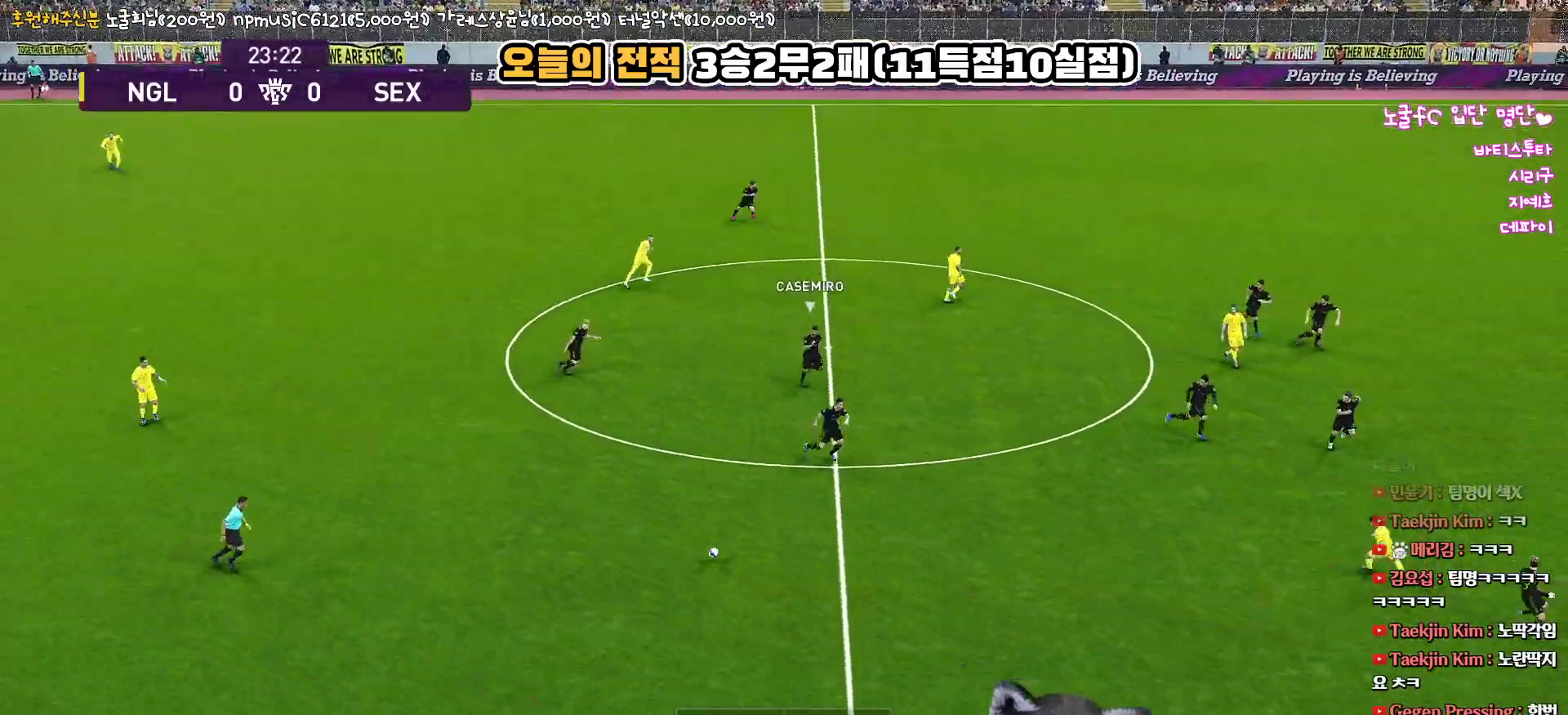
{"buttons": ["L1"], "left_stick": "up-right", "right_stick": "center", "events": [[283, "L1", "down"], [283, "left_stick", "up-right"], [350, "right_stick", "up"], [450, "right_stick", "center"]]}
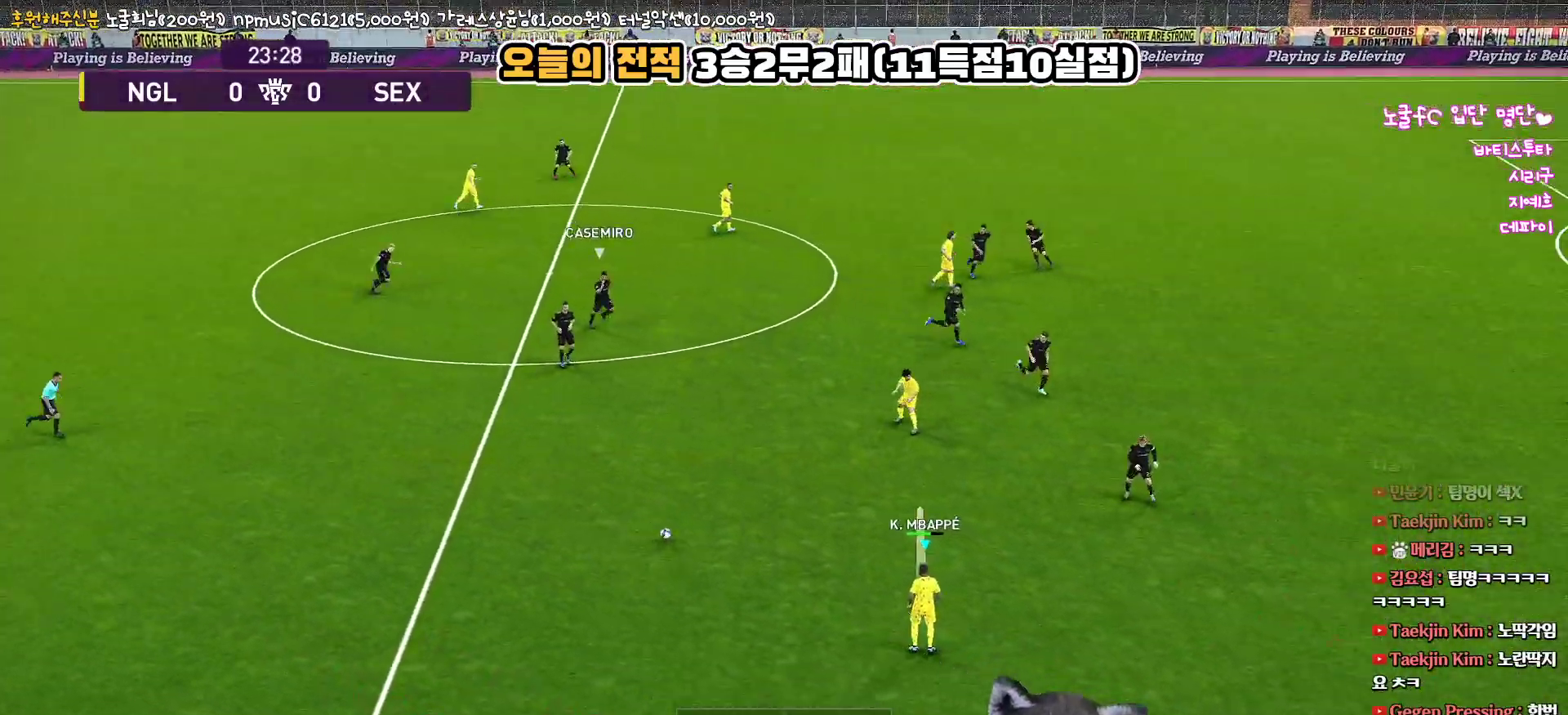
{"buttons": [], "left_stick": "right", "right_stick": "center", "events": [[83, "left_stick", "right"], [100, "L1", "up"]]}